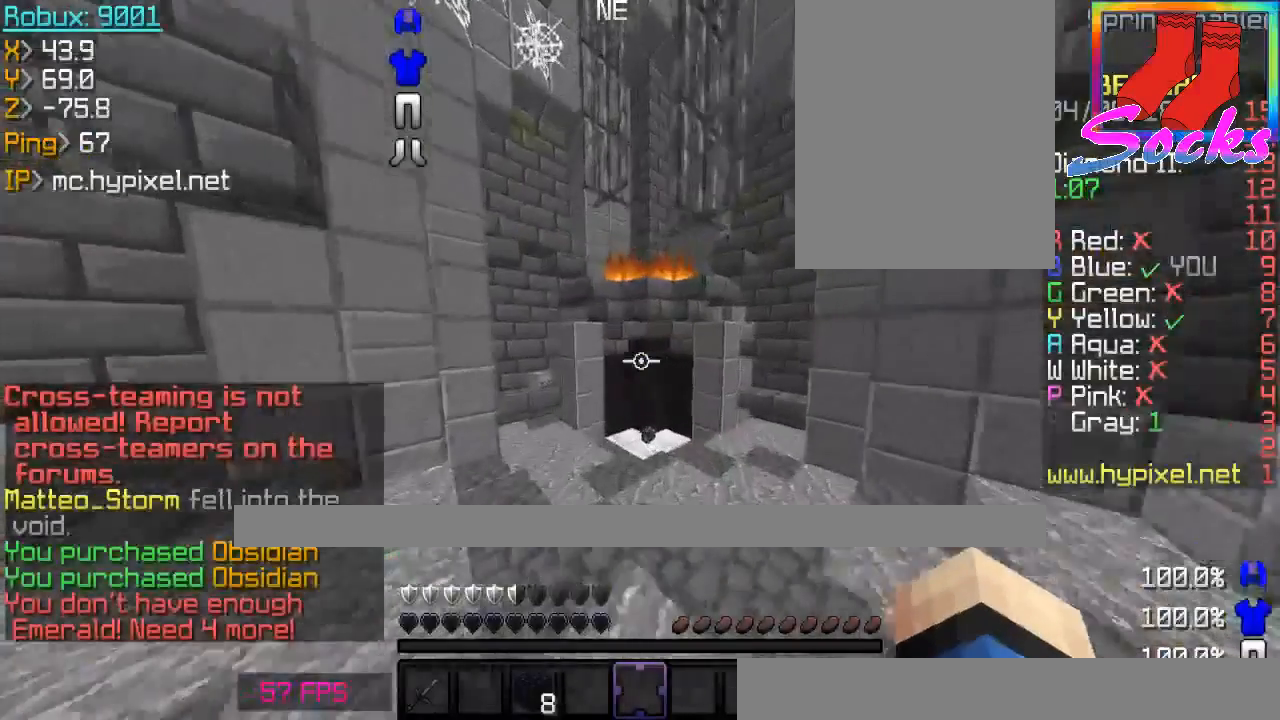
Gameplay with keyboard and mouse; each line is a JSON object with the keys and mouse buttons held at the frame after it. "events" lists presses ("down") and releases ("up") of "a", "d", "s", "space", "w", "mouse_left" and "mouse_right" between this image and that frame as [ms after this image, input, new state], when the widget could be followed in between. "mouse_left", "mouse_right" = the "left", "right" buttons of the "mouse" list. No other keys are recorded. Fast repeated clicks can show as one long hold. Mouse movement is not recorded.
{"keys": ["space", "w"], "mouse": [], "events": [[333, "space", "down"]]}
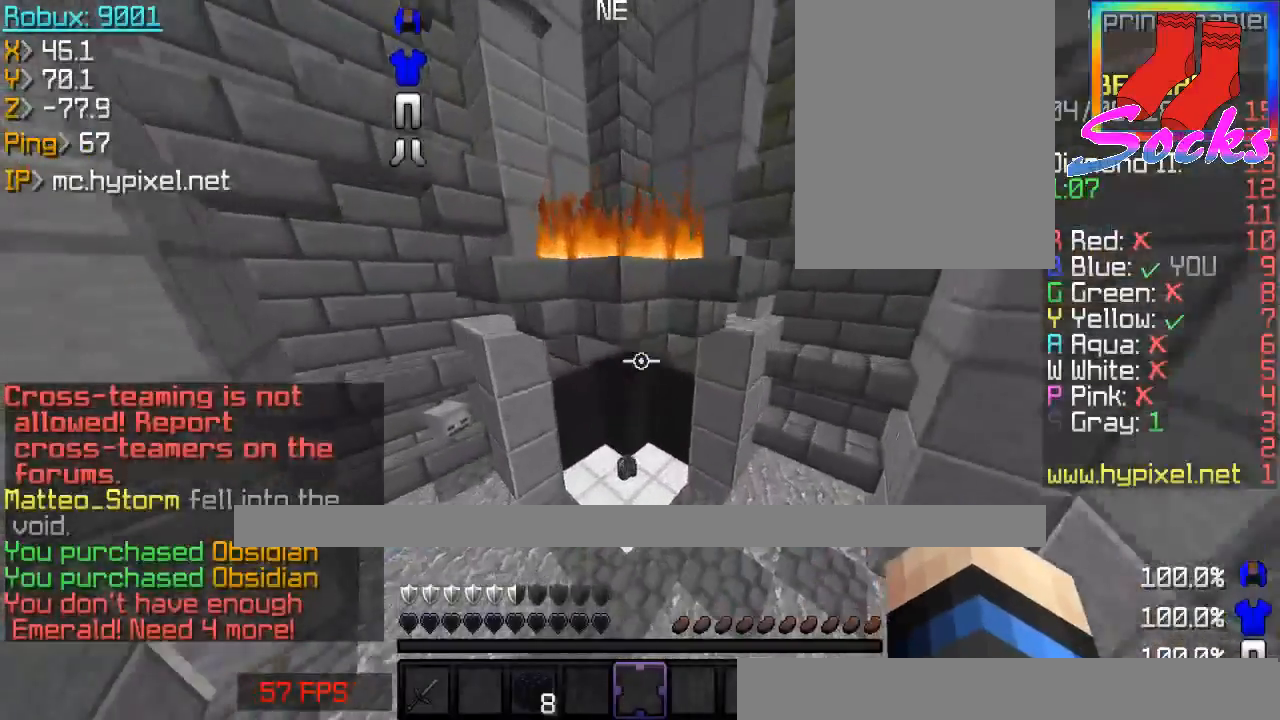
{"keys": ["w"], "mouse": [], "events": [[34, "space", "up"]]}
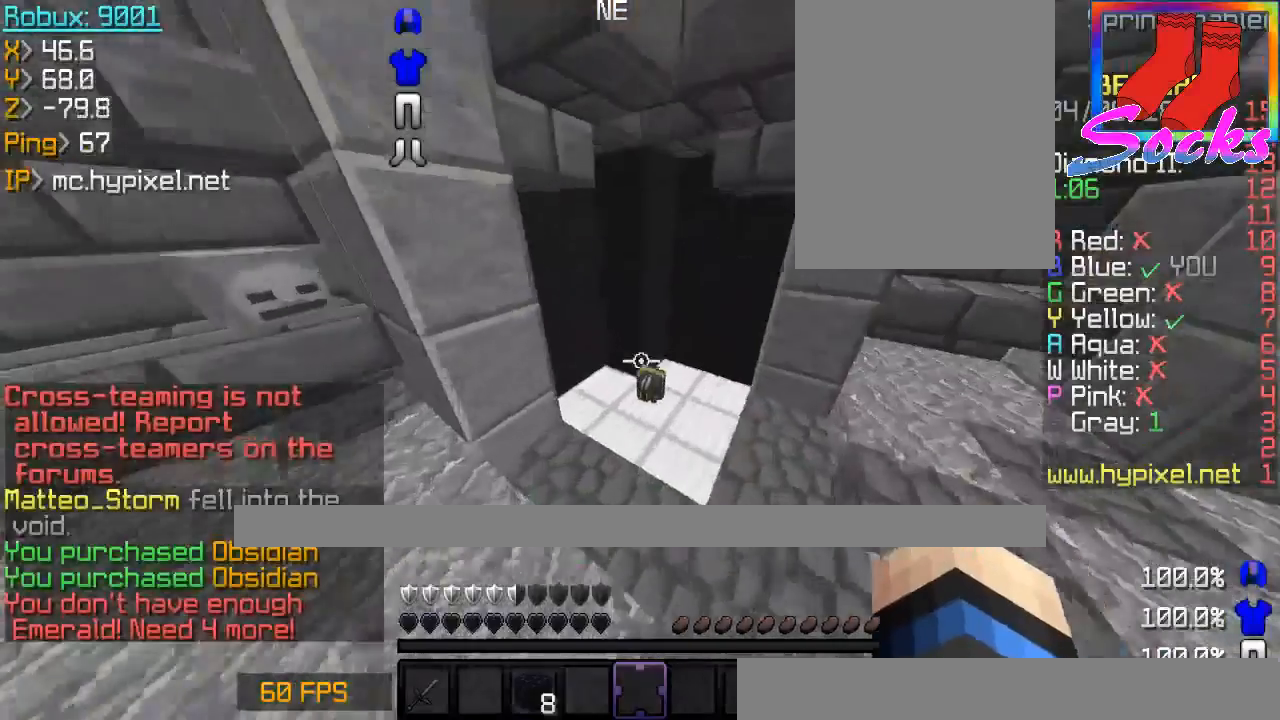
{"keys": ["d", "w"], "mouse": [], "events": [[467, "d", "down"]]}
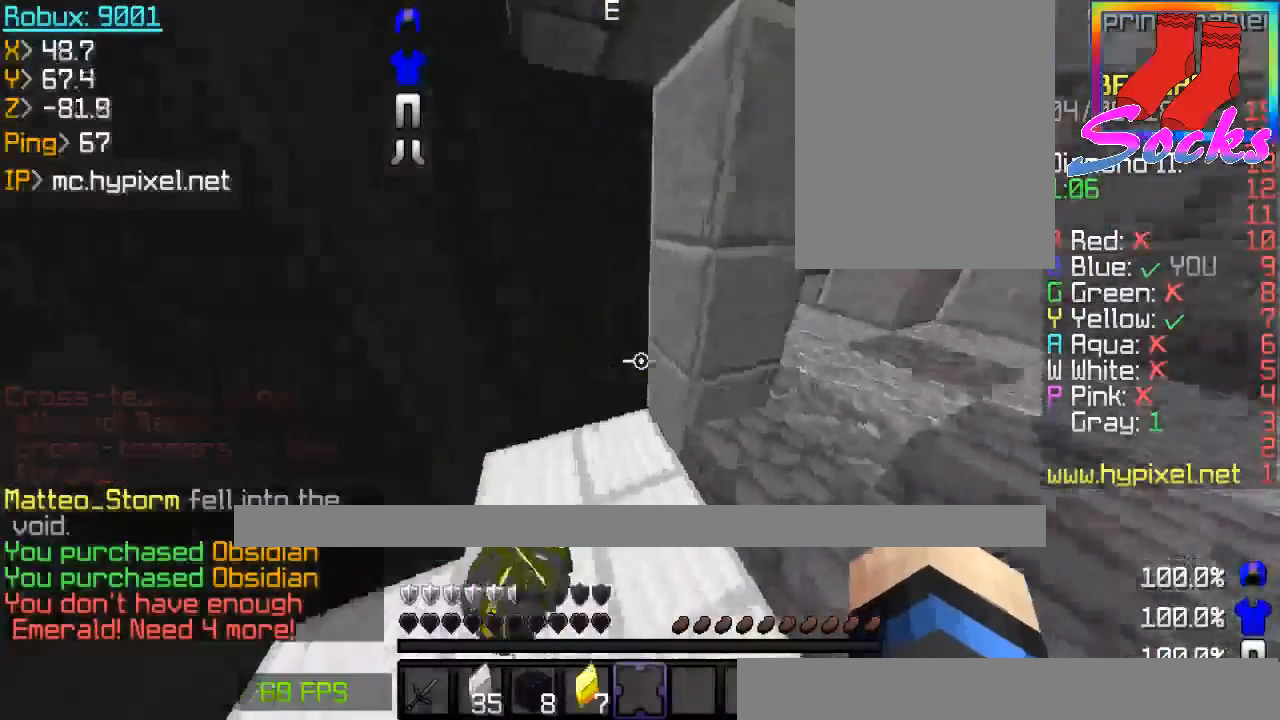
{"keys": ["d", "space", "w"], "mouse": [], "events": [[434, "space", "down"]]}
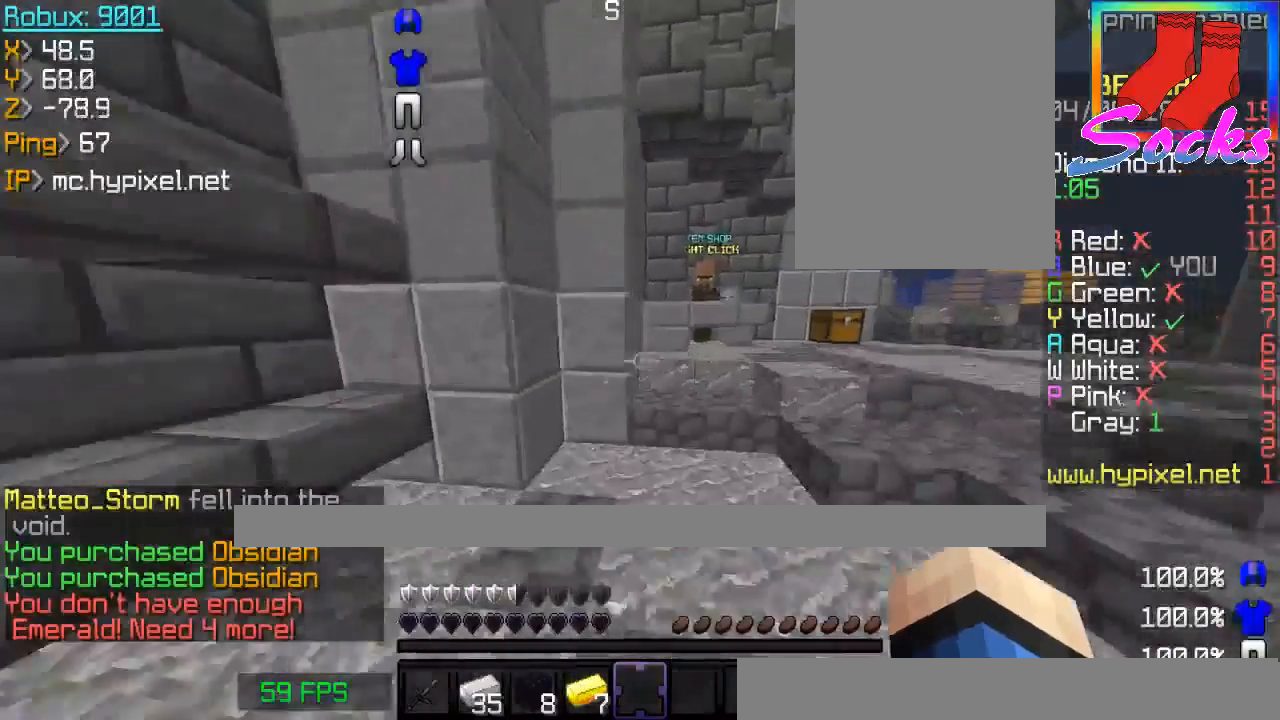
{"keys": ["d", "space", "w"], "mouse": [], "events": [[67, "space", "up"], [434, "space", "down"]]}
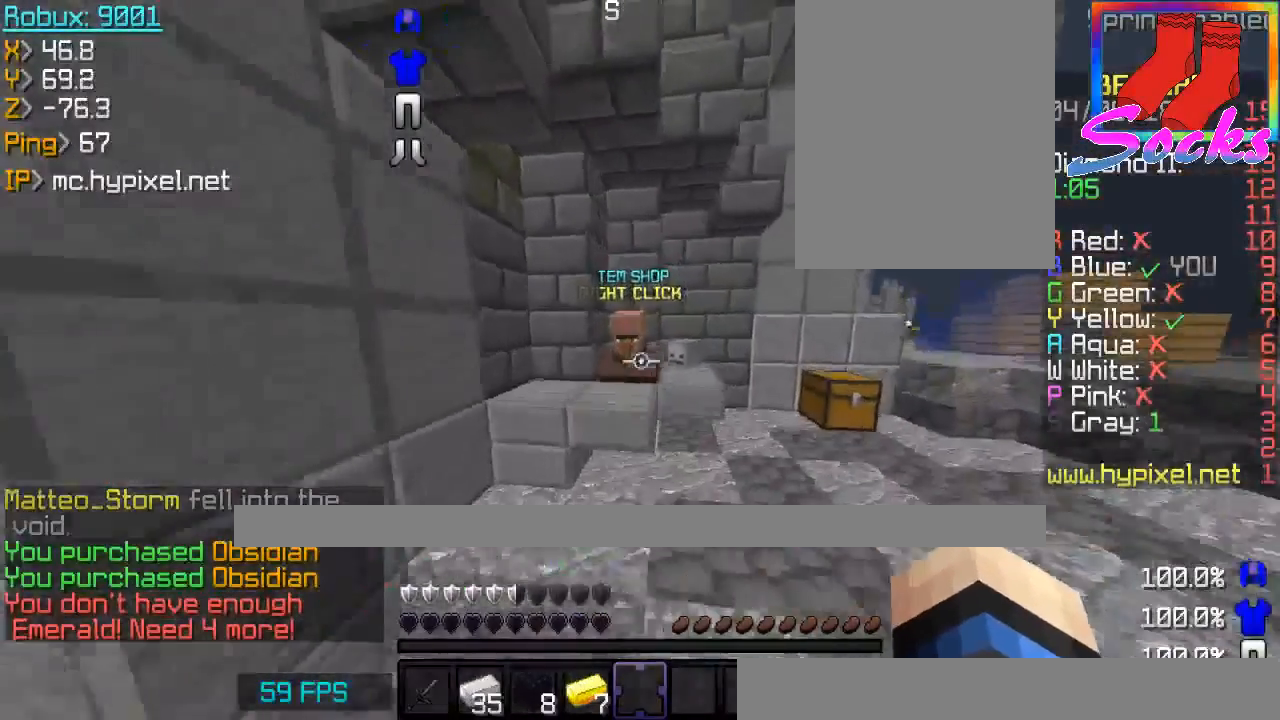
{"keys": ["a"], "mouse": ["right"], "events": [[67, "space", "up"], [167, "mouse_right", "down"], [234, "d", "up"], [234, "w", "up"], [367, "a", "down"]]}